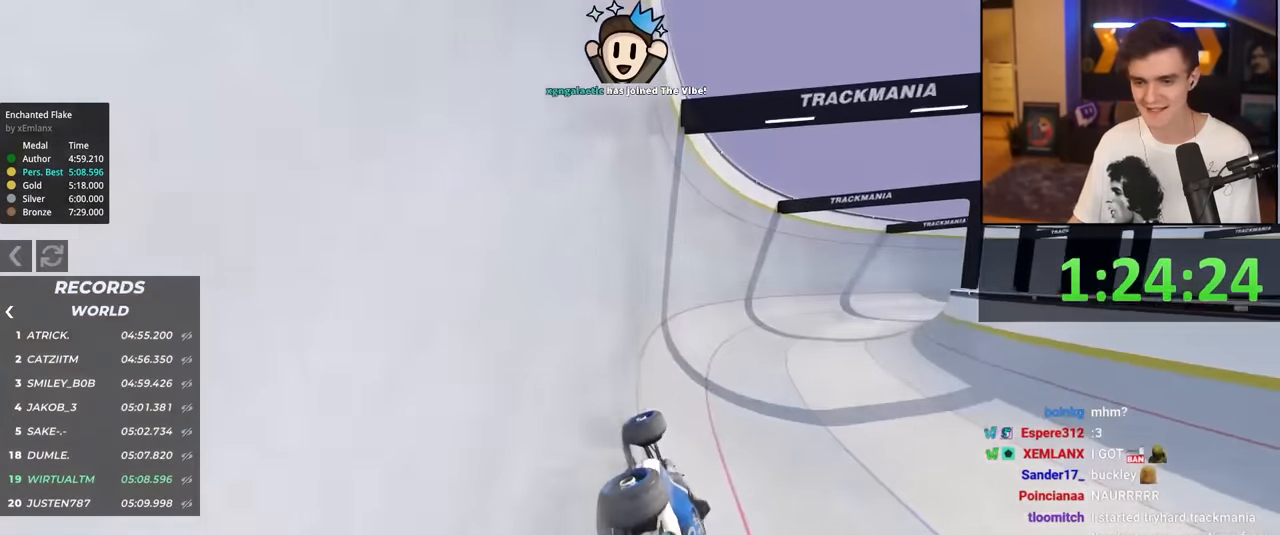
Gameplay with keyboard; each line is a JSON object with the keys held at the frame after it. "events" lists presses ("down") and releases ("up") of "brake", "down", "left", "right" and "up" between this image and that frame as [ms after this image, input, new state], when the widget could be followed in between. No other keys are recorded. Mouse input is not recorded. Key names are as the overlay labels them; some are game actions (e.g. jump) rather than physical keys.
{"keys": ["right", "up"], "events": [[366, "right", "down"]]}
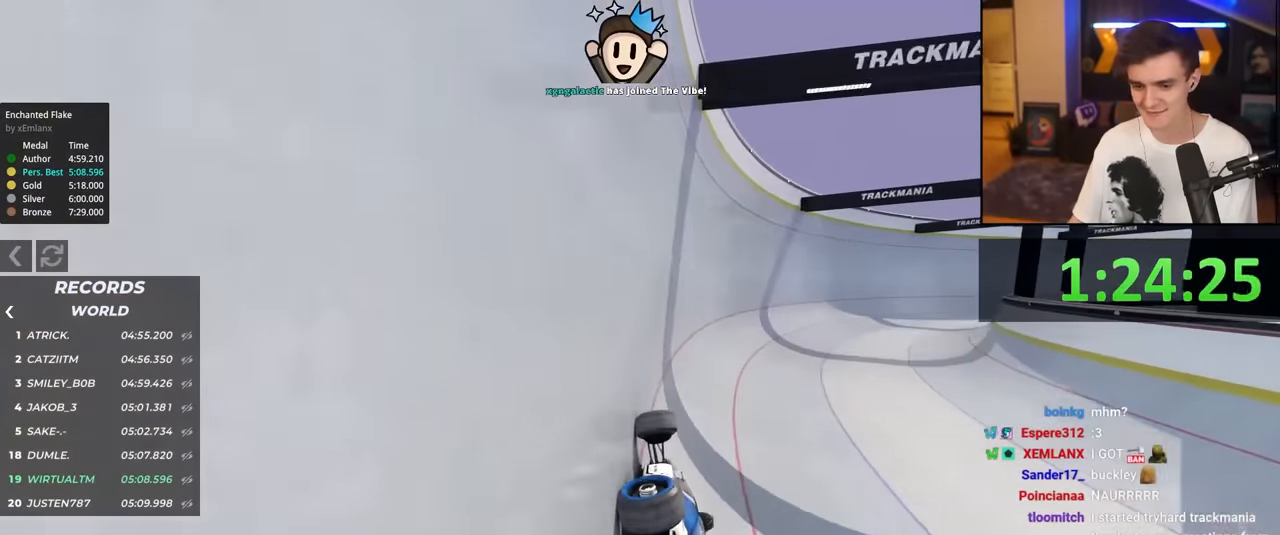
{"keys": ["right", "up"], "events": []}
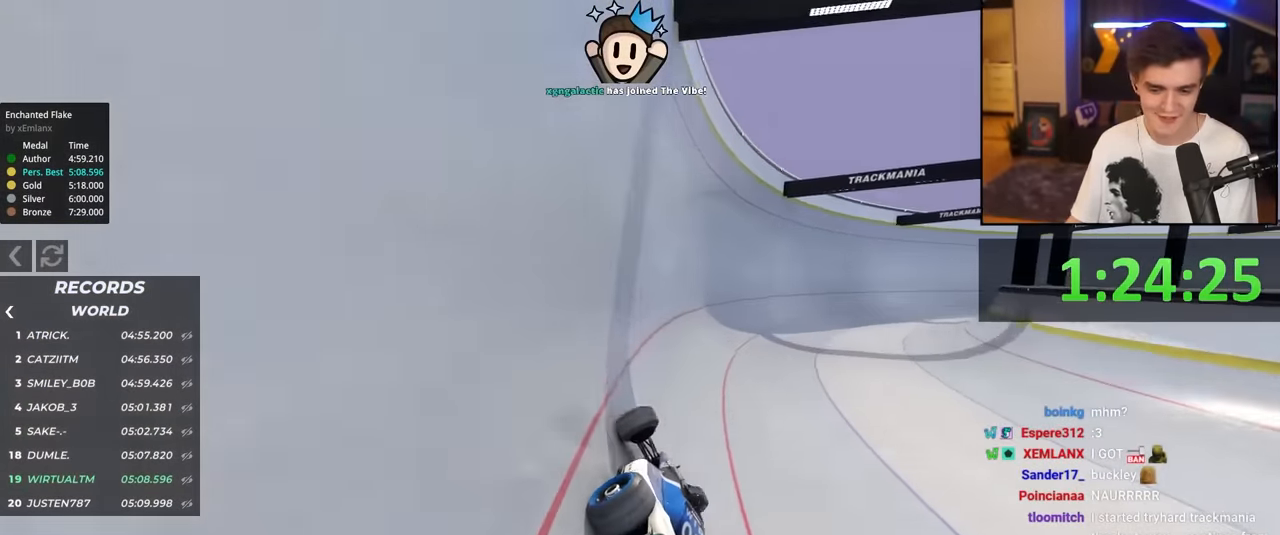
{"keys": ["right", "up"], "events": []}
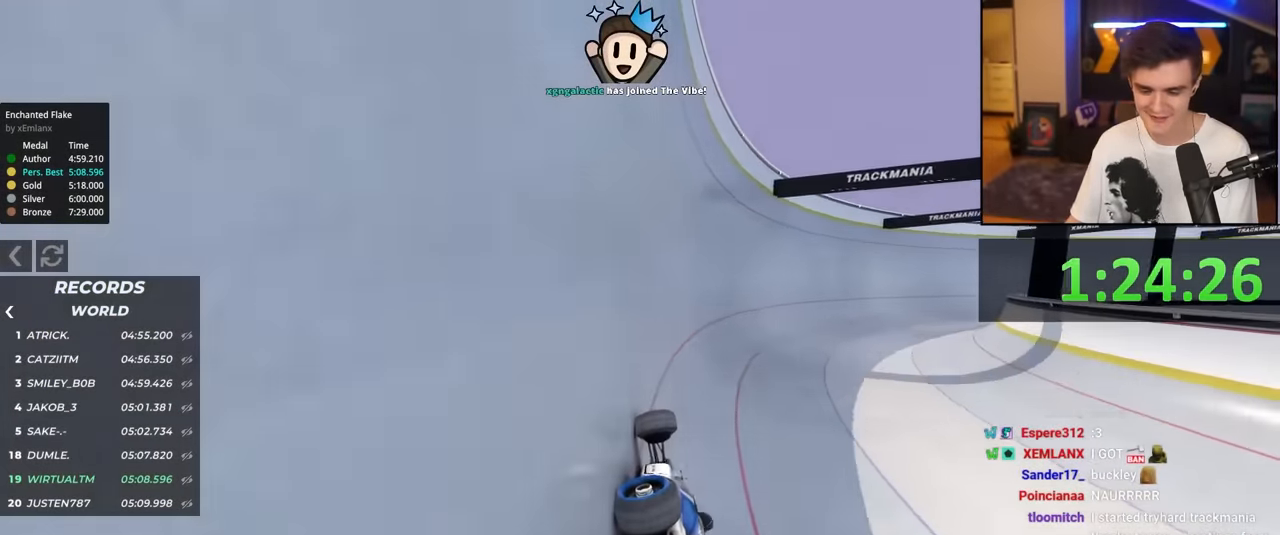
{"keys": ["right", "up"], "events": []}
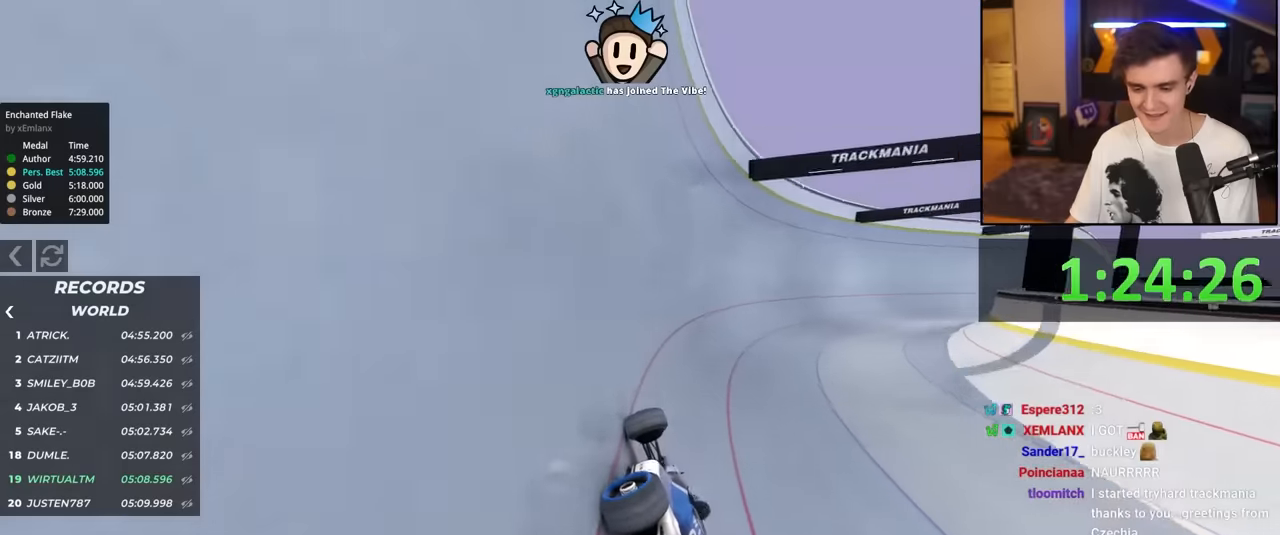
{"keys": ["right", "up"], "events": []}
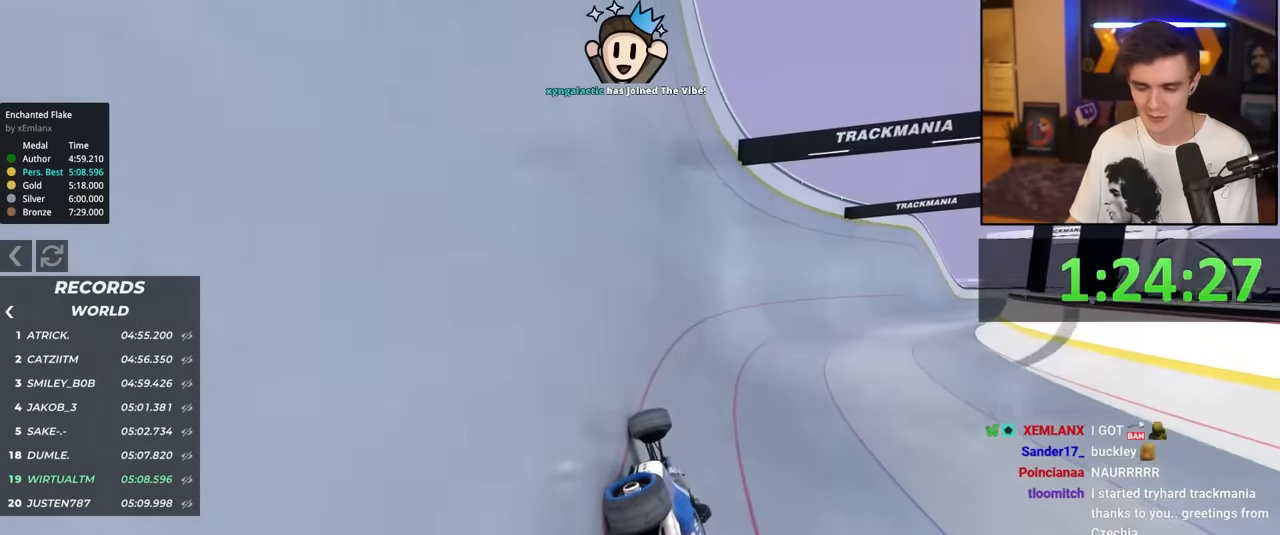
{"keys": ["right", "up"], "events": []}
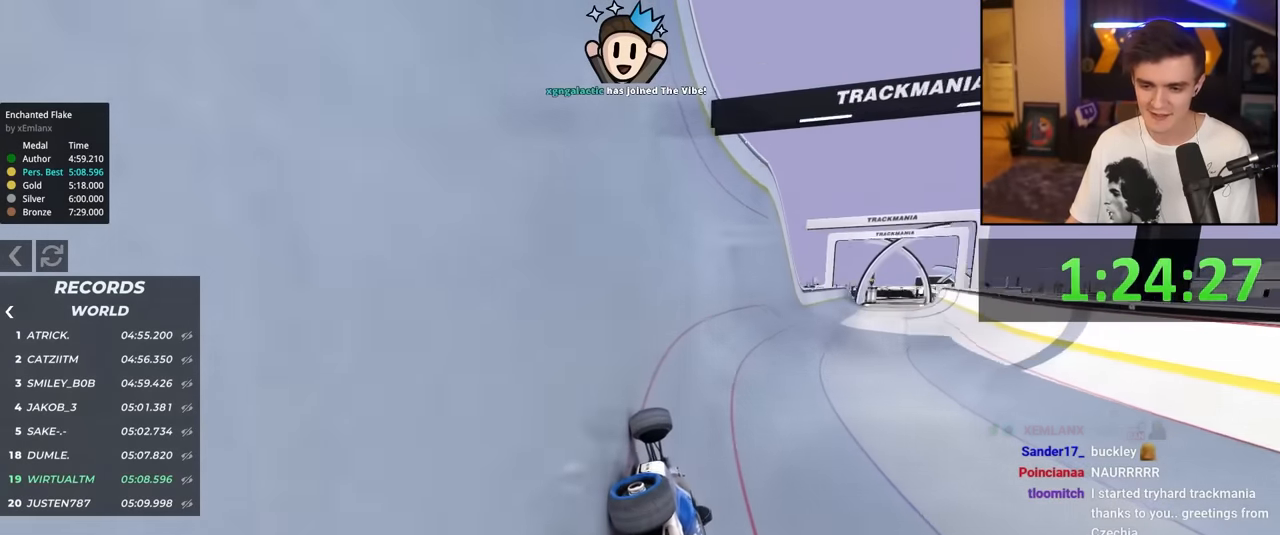
{"keys": ["up"], "events": [[316, "right", "up"]]}
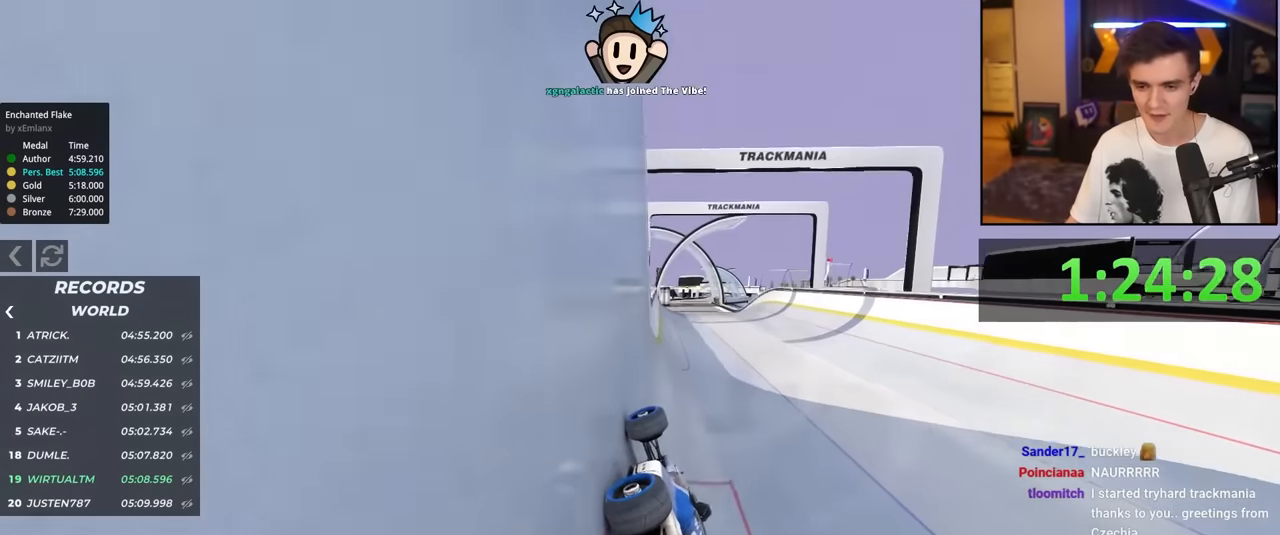
{"keys": ["right", "up"], "events": [[416, "right", "down"]]}
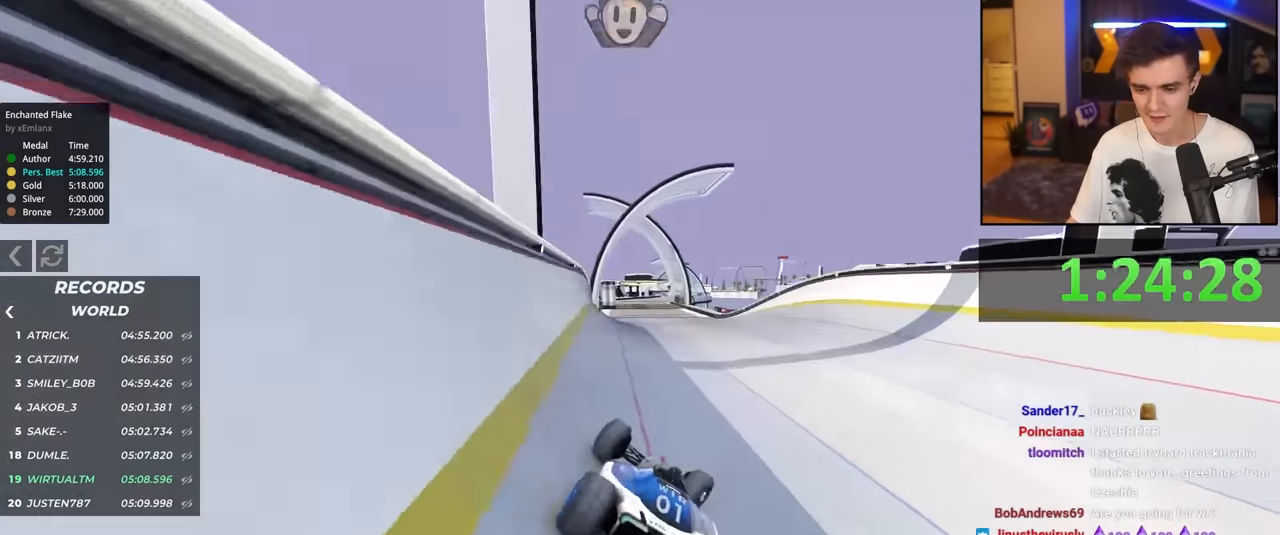
{"keys": ["up"], "events": [[16, "right", "up"], [50, "left", "down"], [200, "left", "up"], [300, "right", "down"], [400, "right", "up"]]}
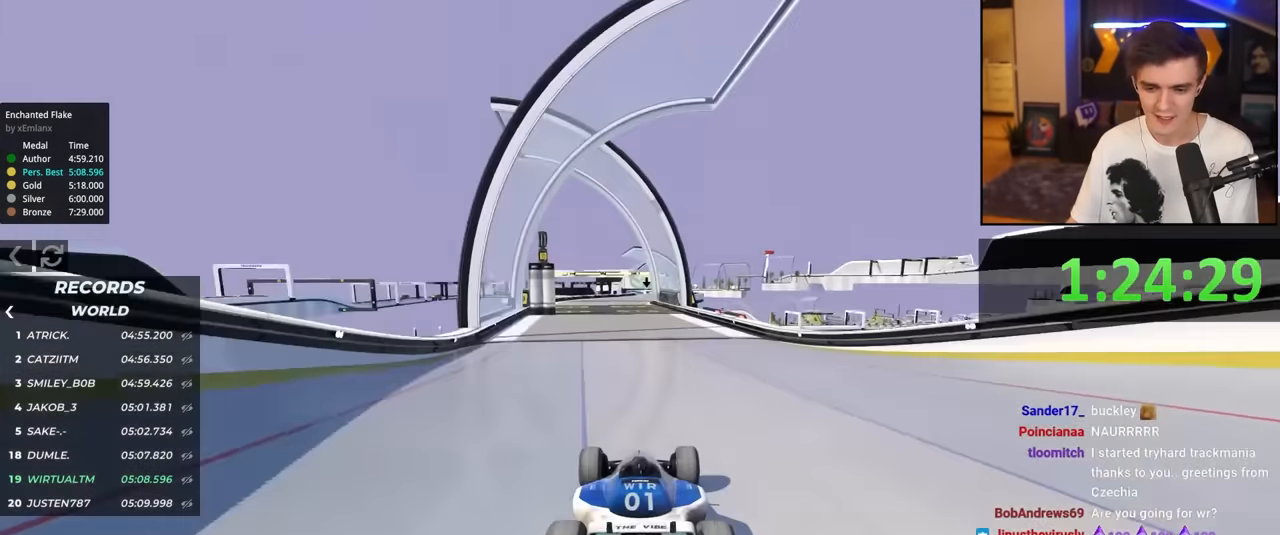
{"keys": ["up"], "events": [[216, "right", "down"], [316, "right", "up"]]}
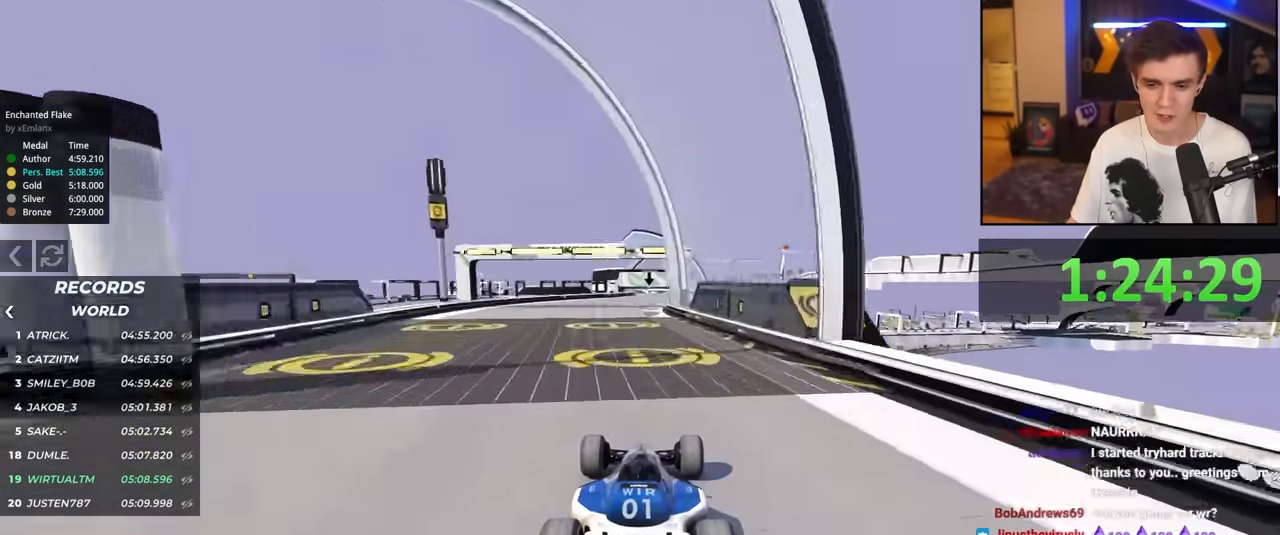
{"keys": ["up"], "events": [[50, "left", "down"], [133, "left", "up"], [233, "right", "down"], [283, "right", "up"]]}
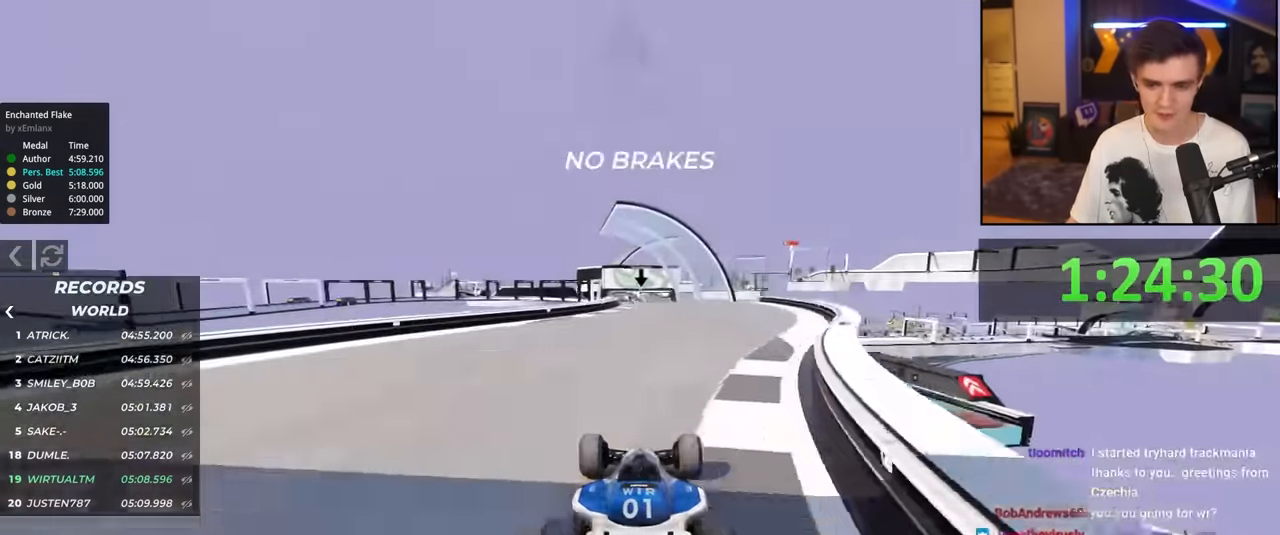
{"keys": ["up"], "events": [[200, "left", "down"], [250, "left", "up"]]}
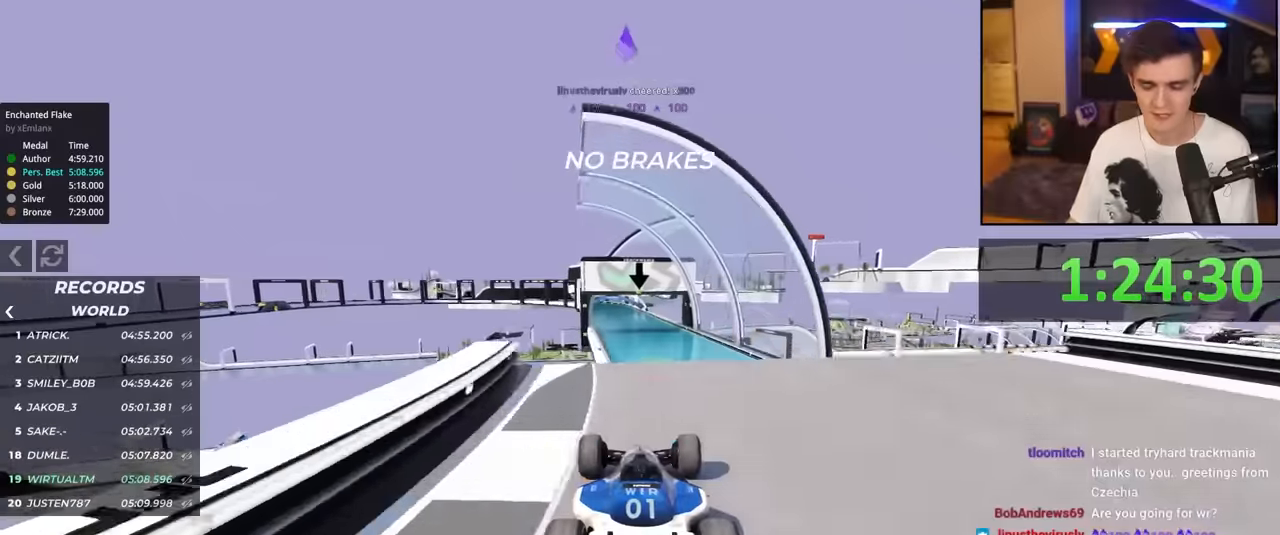
{"keys": ["up"], "events": []}
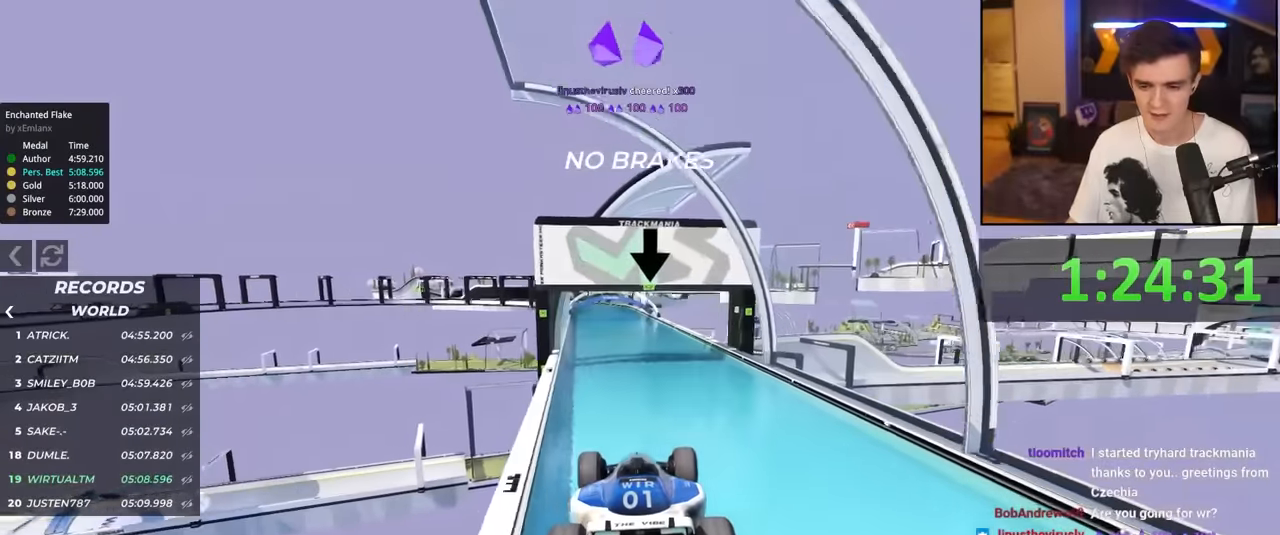
{"keys": ["up"], "events": []}
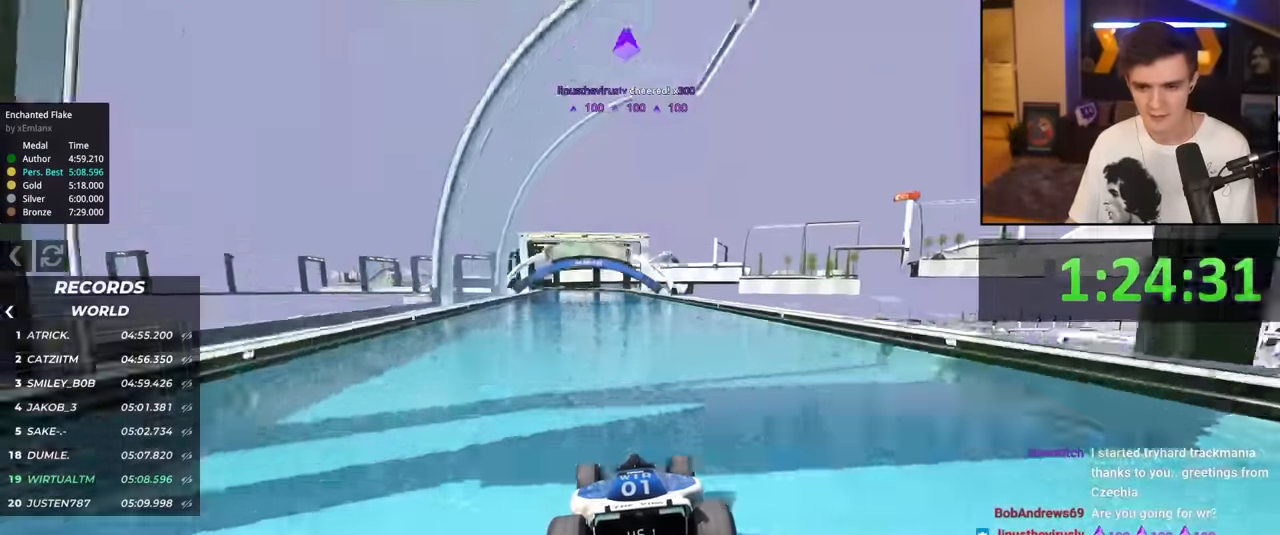
{"keys": ["up"], "events": []}
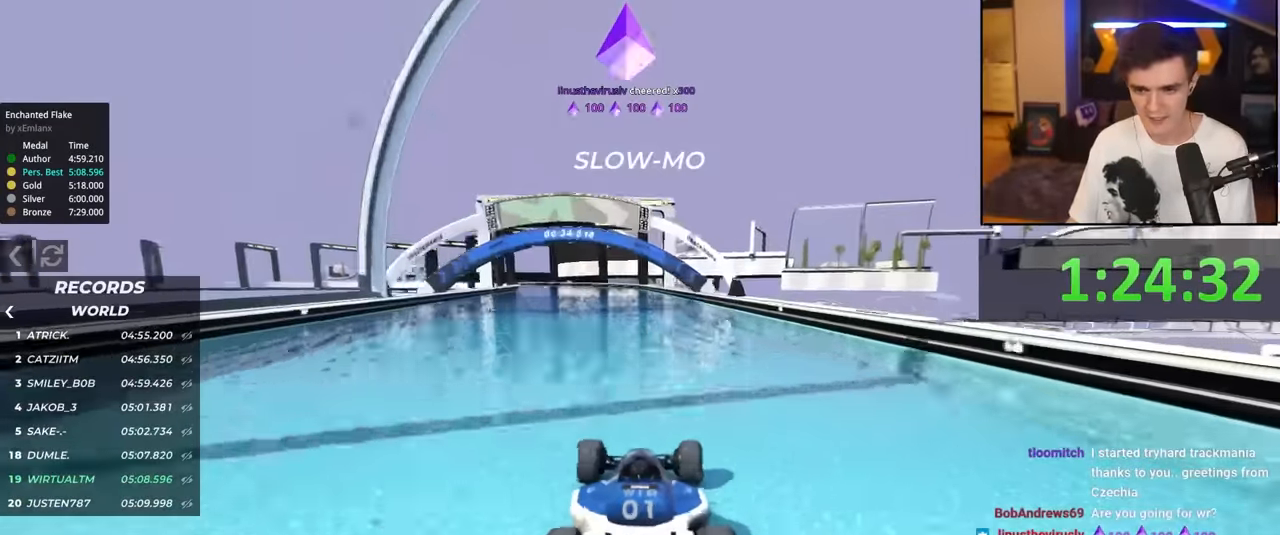
{"keys": ["up"], "events": [[266, "right", "down"], [316, "right", "up"]]}
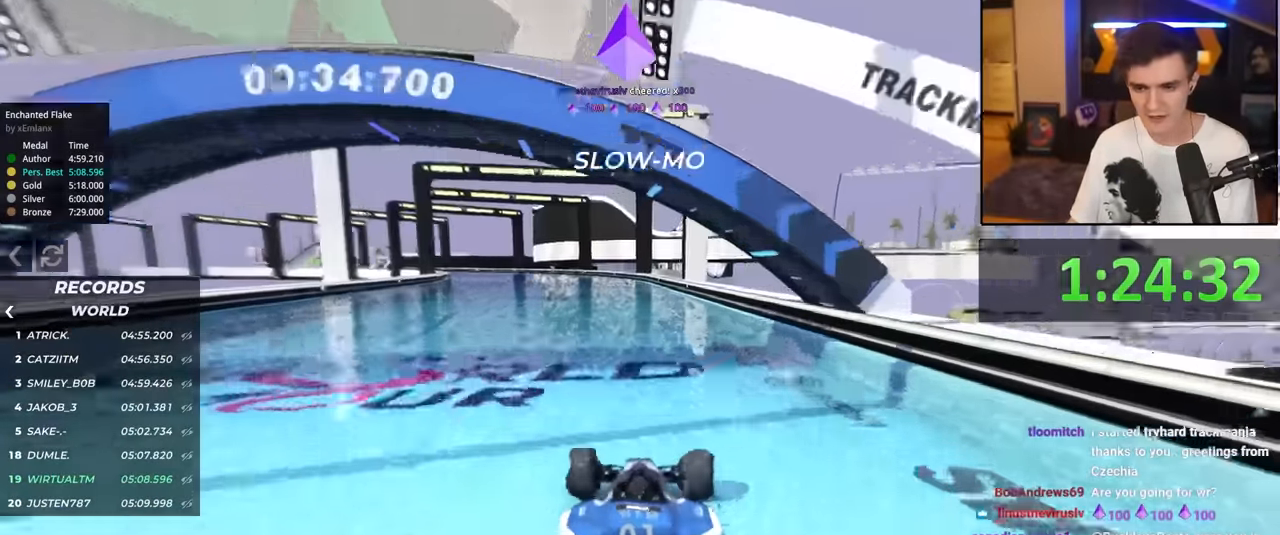
{"keys": ["left", "up"], "events": [[333, "left", "down"]]}
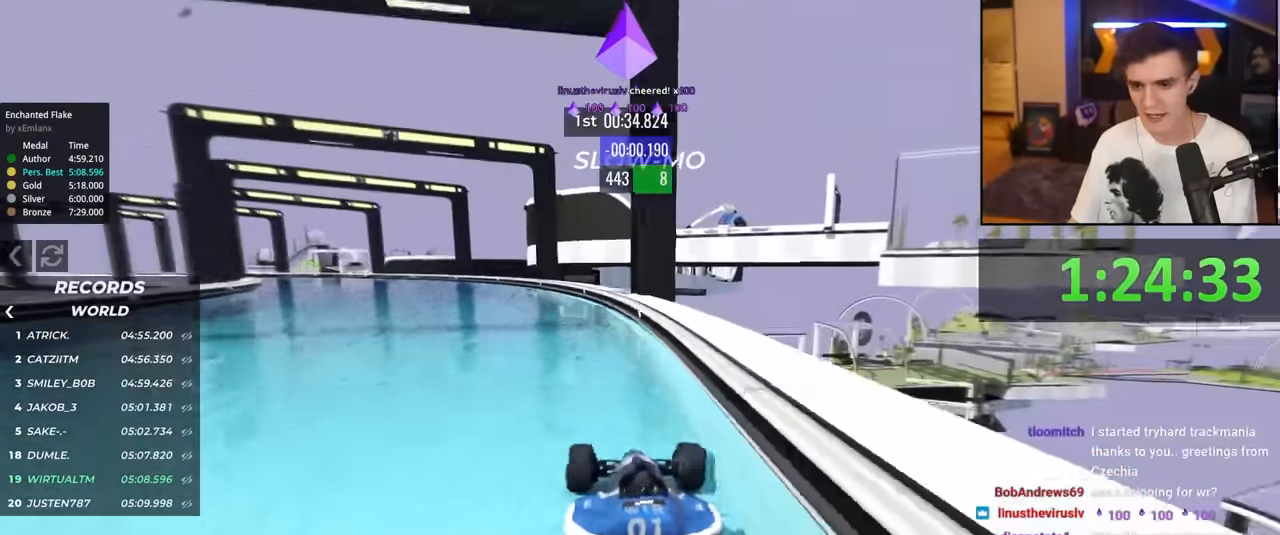
{"keys": ["left", "up"], "events": []}
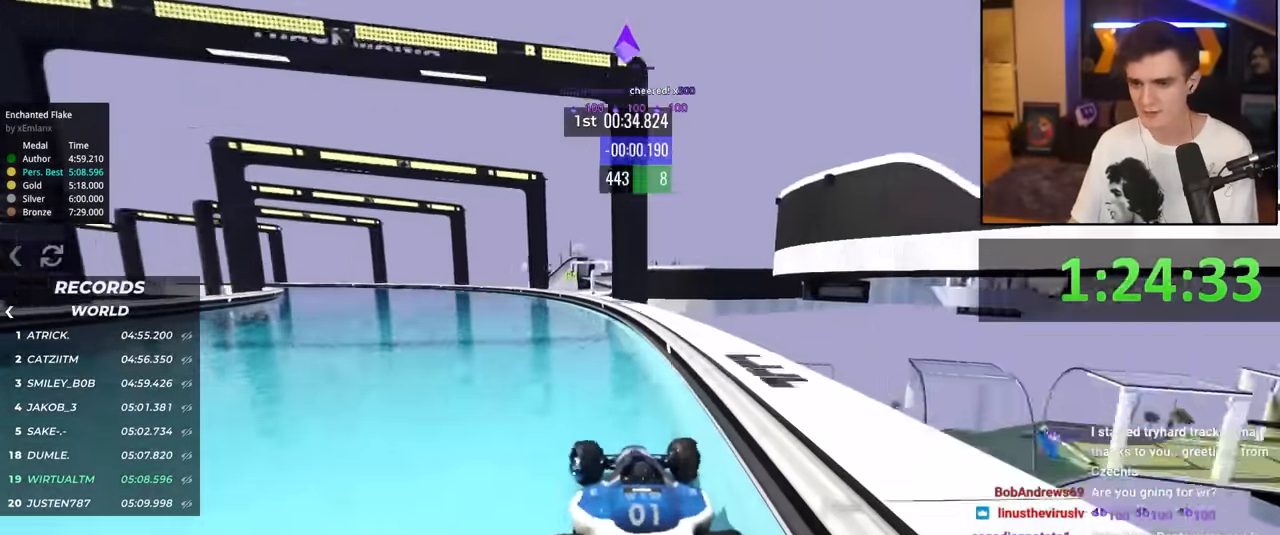
{"keys": ["left", "up"], "events": []}
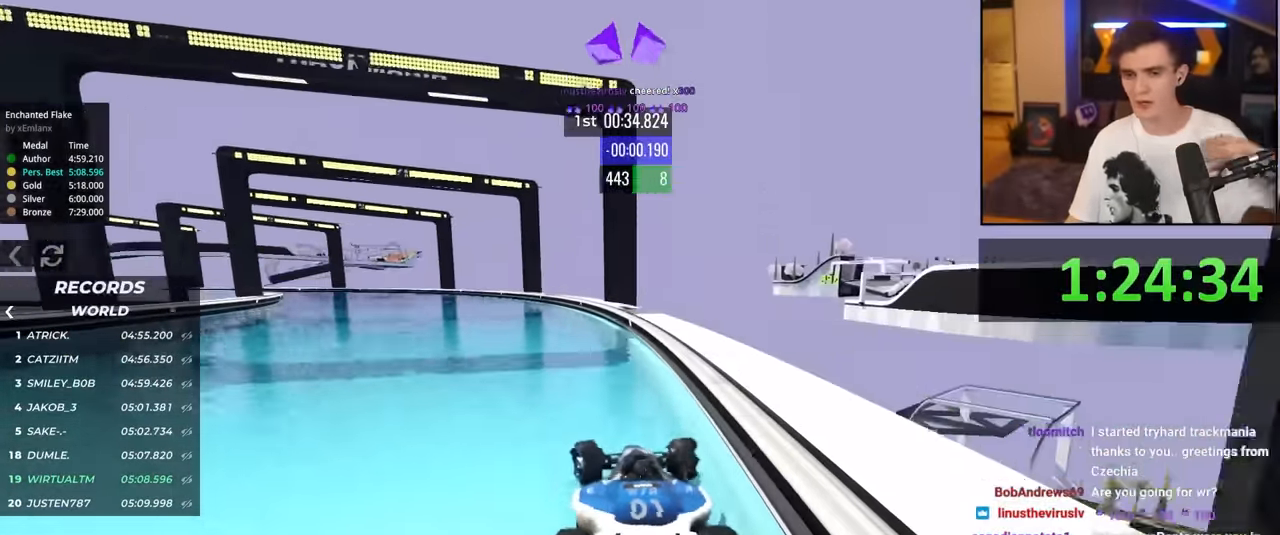
{"keys": ["left", "up"], "events": []}
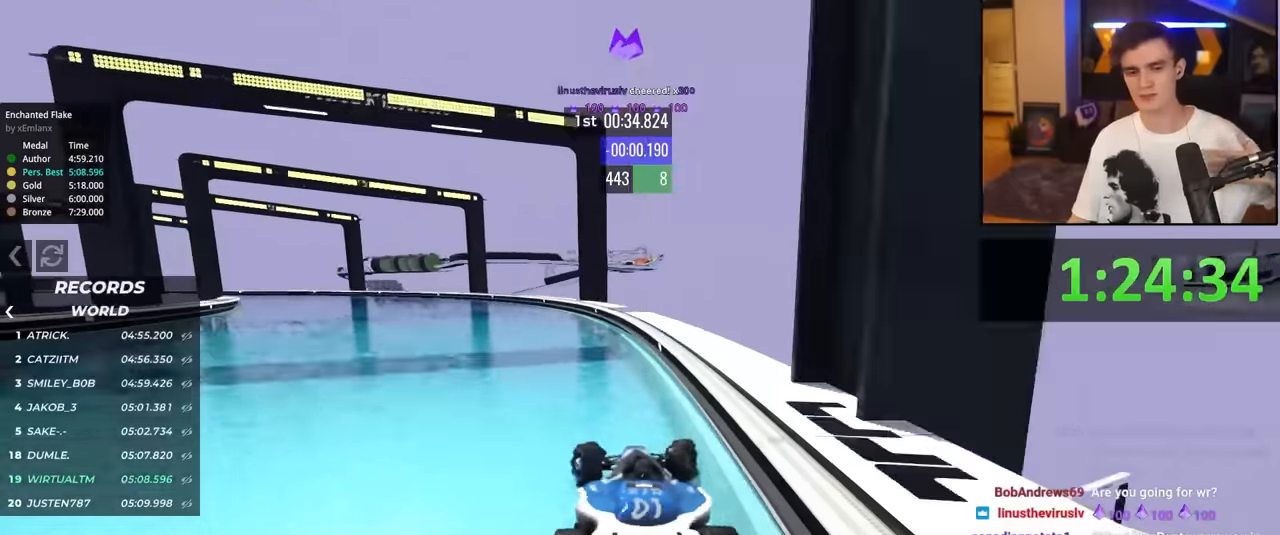
{"keys": ["left", "up"], "events": []}
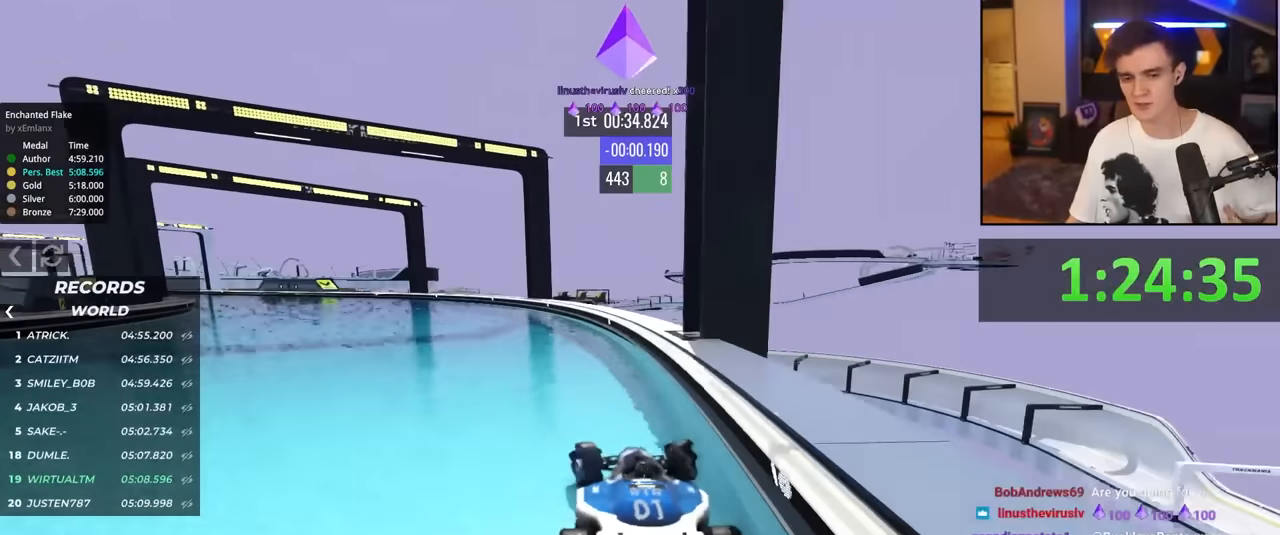
{"keys": ["left", "up"], "events": []}
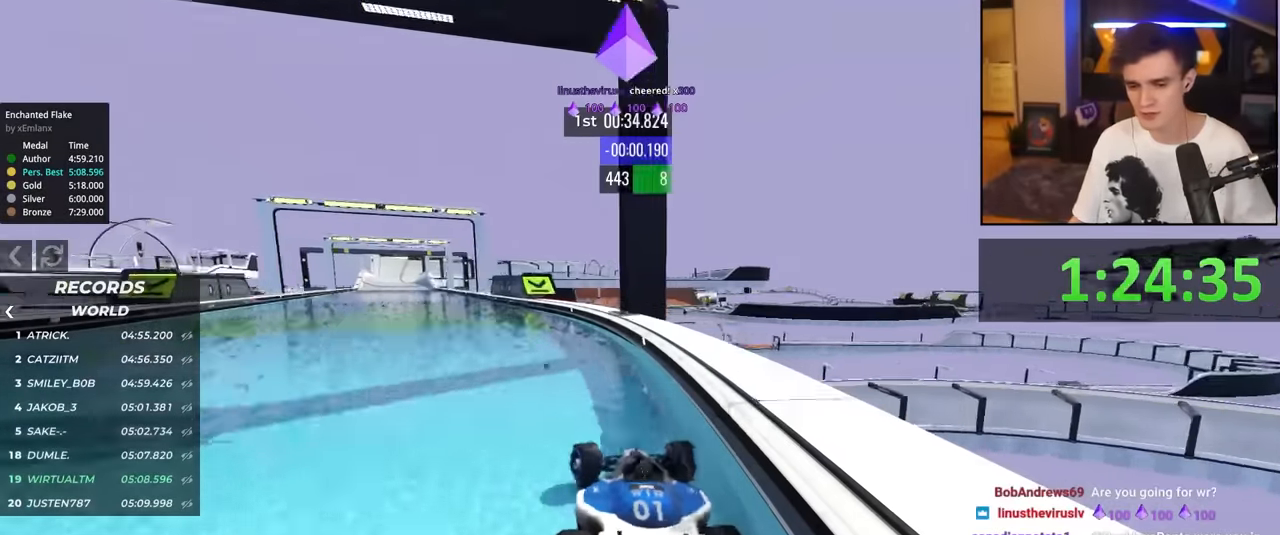
{"keys": ["up"], "events": [[283, "left", "up"]]}
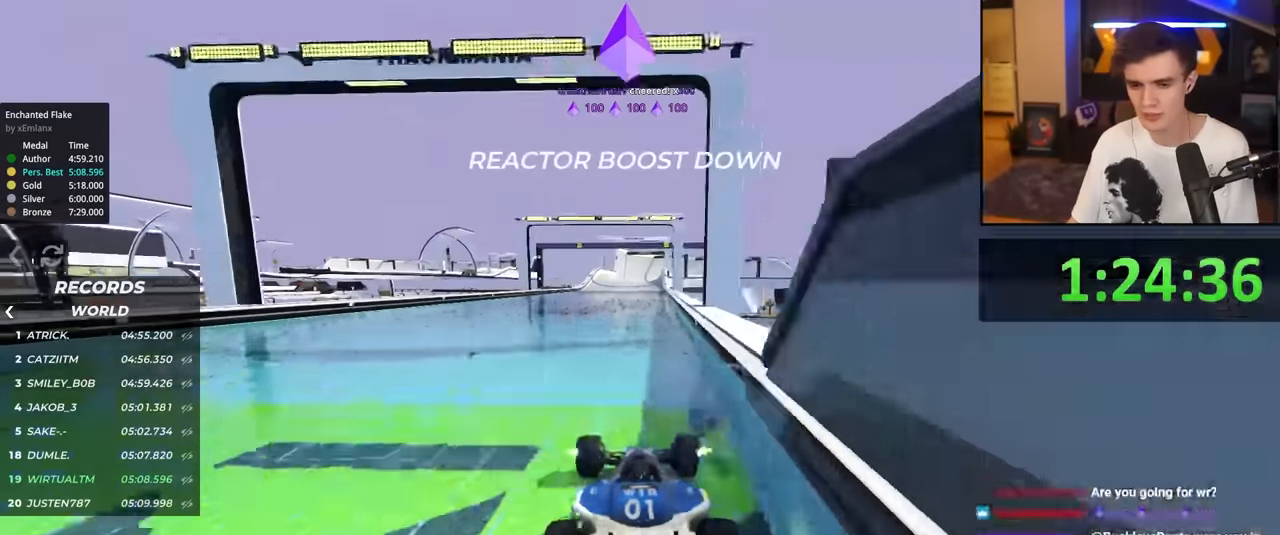
{"keys": ["up"], "events": []}
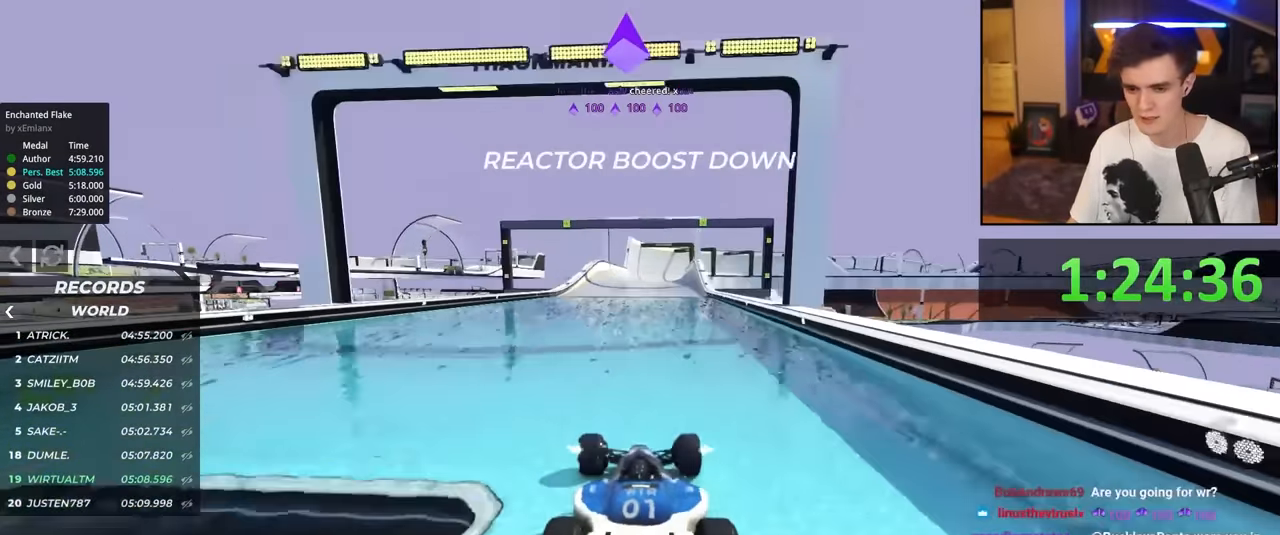
{"keys": ["up"], "events": [[116, "left", "down"], [166, "left", "up"]]}
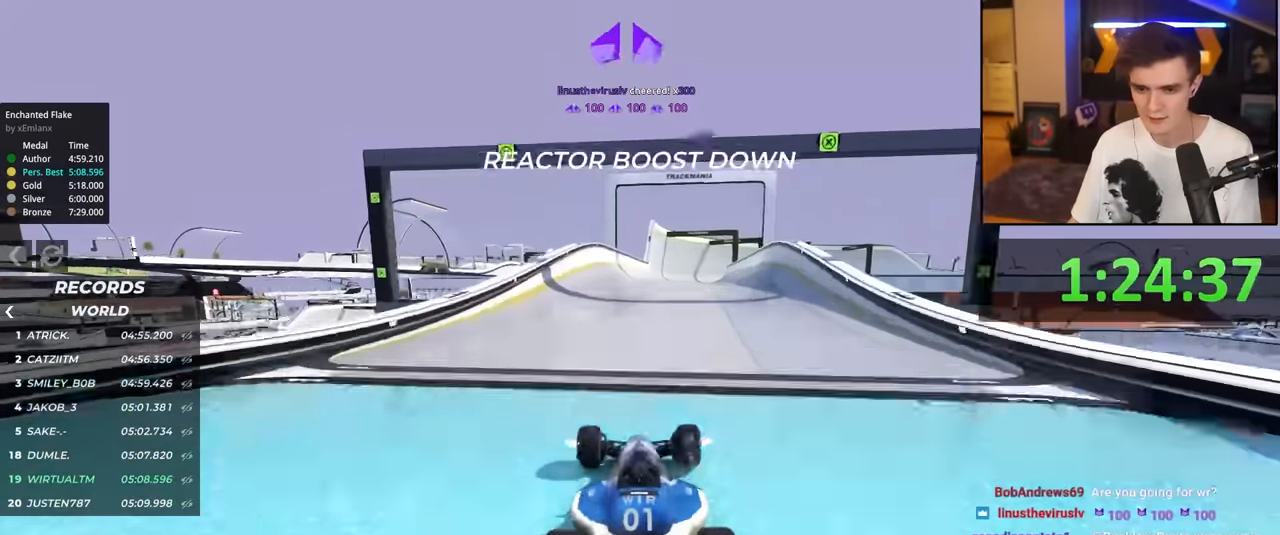
{"keys": ["up"], "events": [[333, "right", "down"], [383, "right", "up"]]}
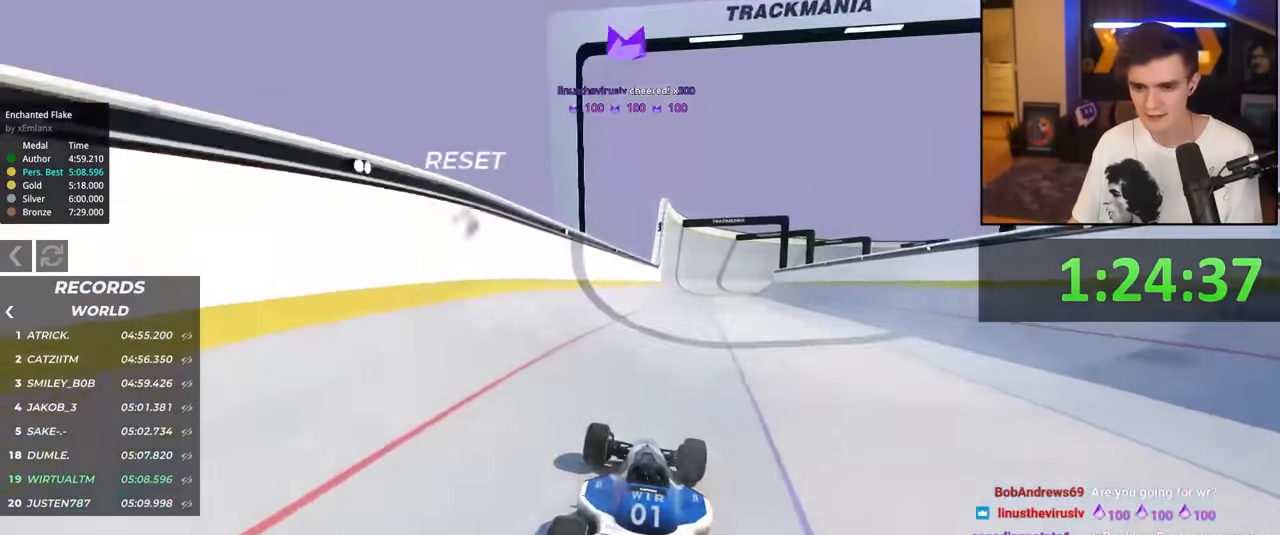
{"keys": ["up"], "events": [[350, "left", "down"], [383, "left", "up"]]}
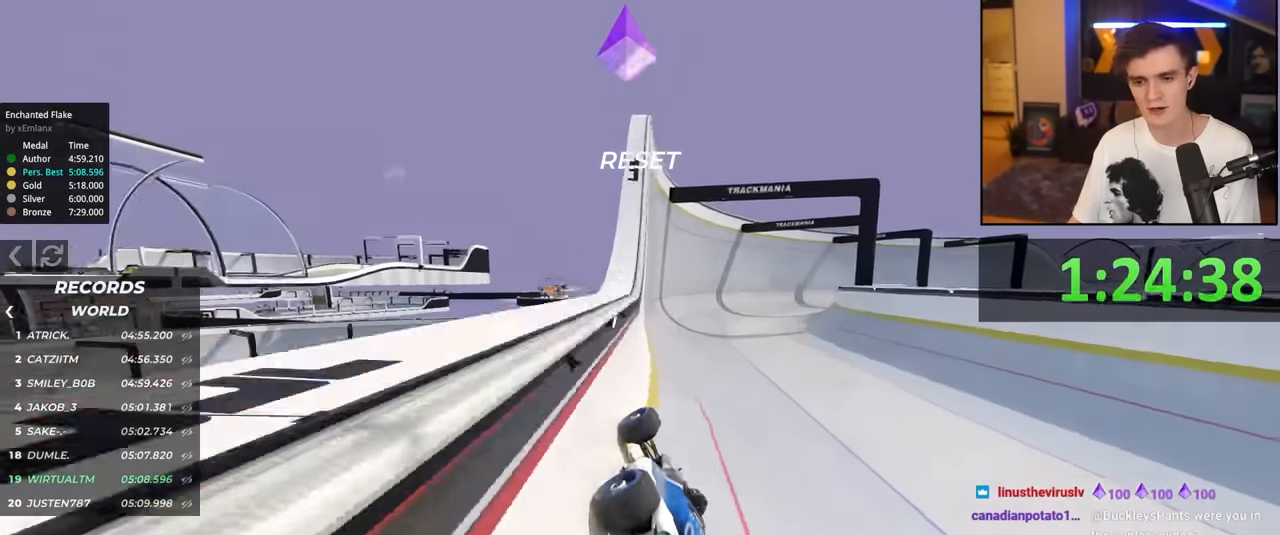
{"keys": ["right", "up"], "events": [[316, "right", "down"]]}
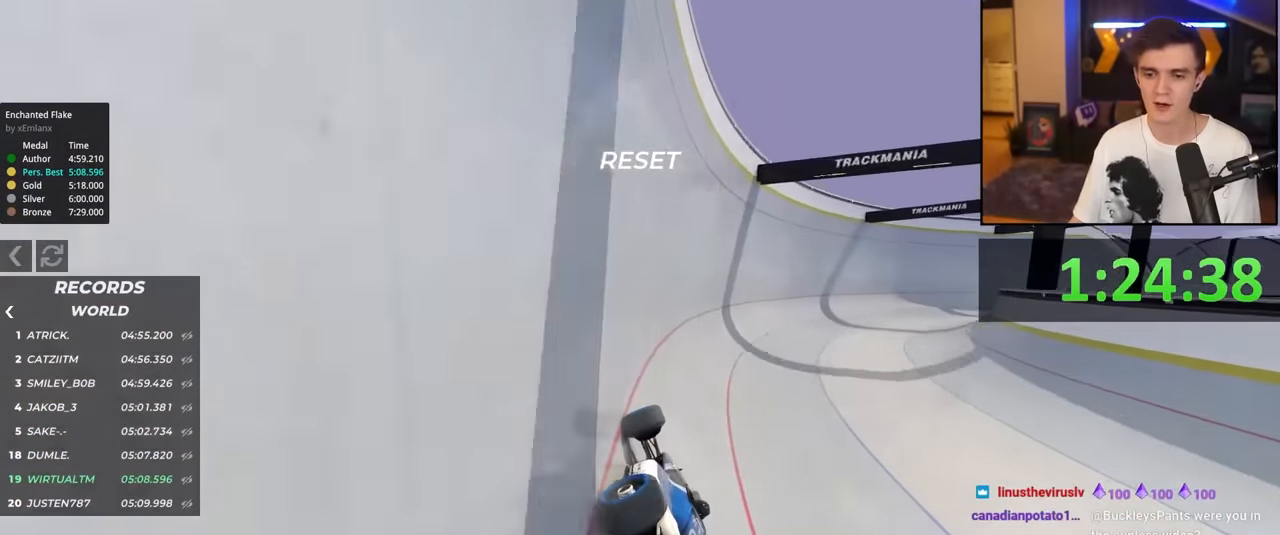
{"keys": ["right", "up"], "events": []}
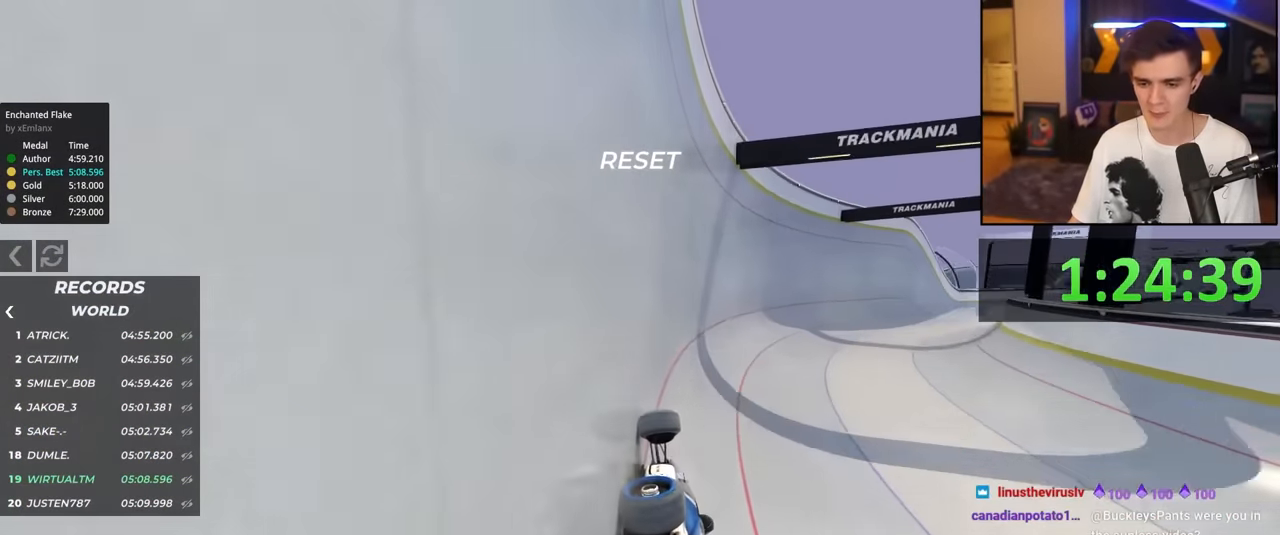
{"keys": ["right", "up"], "events": []}